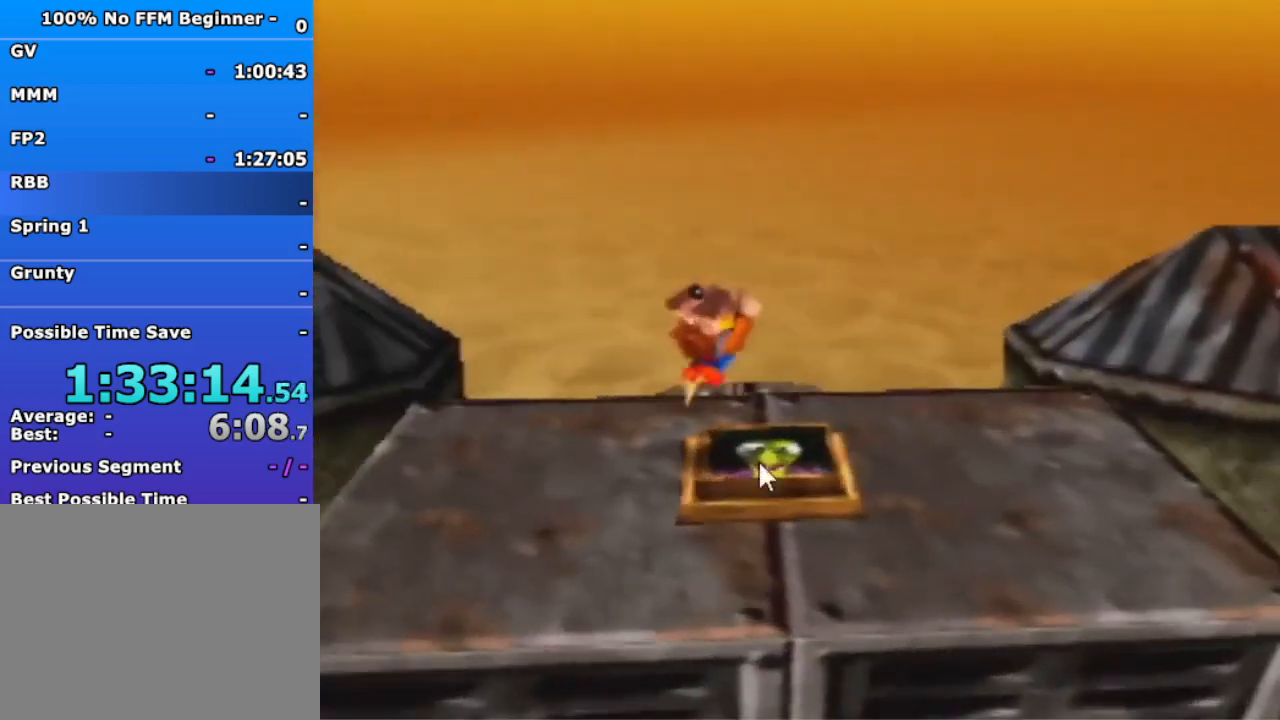
Gameplay with a controller (Nintendo layout); each line is a JSON object with the inputs held at the frame after it. "events" lists button and stick changes between this image and that frame as [ms after this image, input, new state], when the widget could be followed in between. Not read: L3 R3 Z.
{"buttons": [], "left_stick": "down", "events": []}
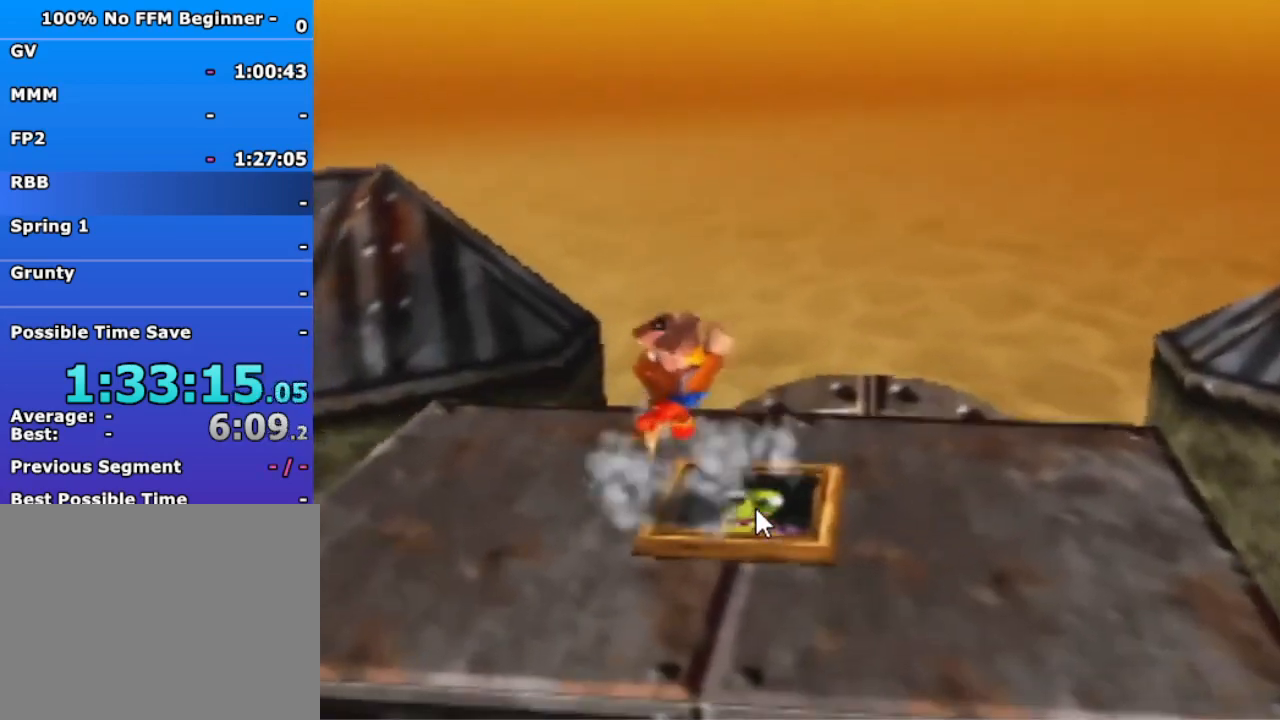
{"buttons": [], "left_stick": "down", "events": []}
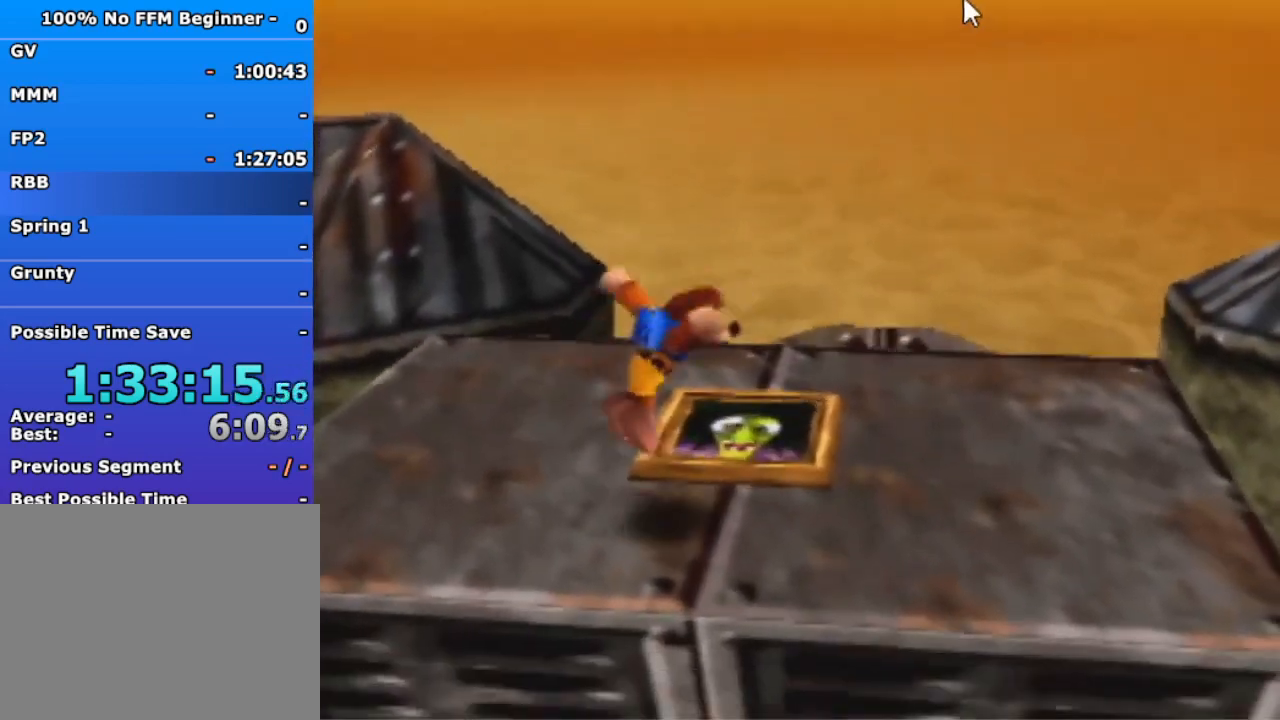
{"buttons": [], "left_stick": "down", "events": [[267, "A", "down"], [333, "A", "up"]]}
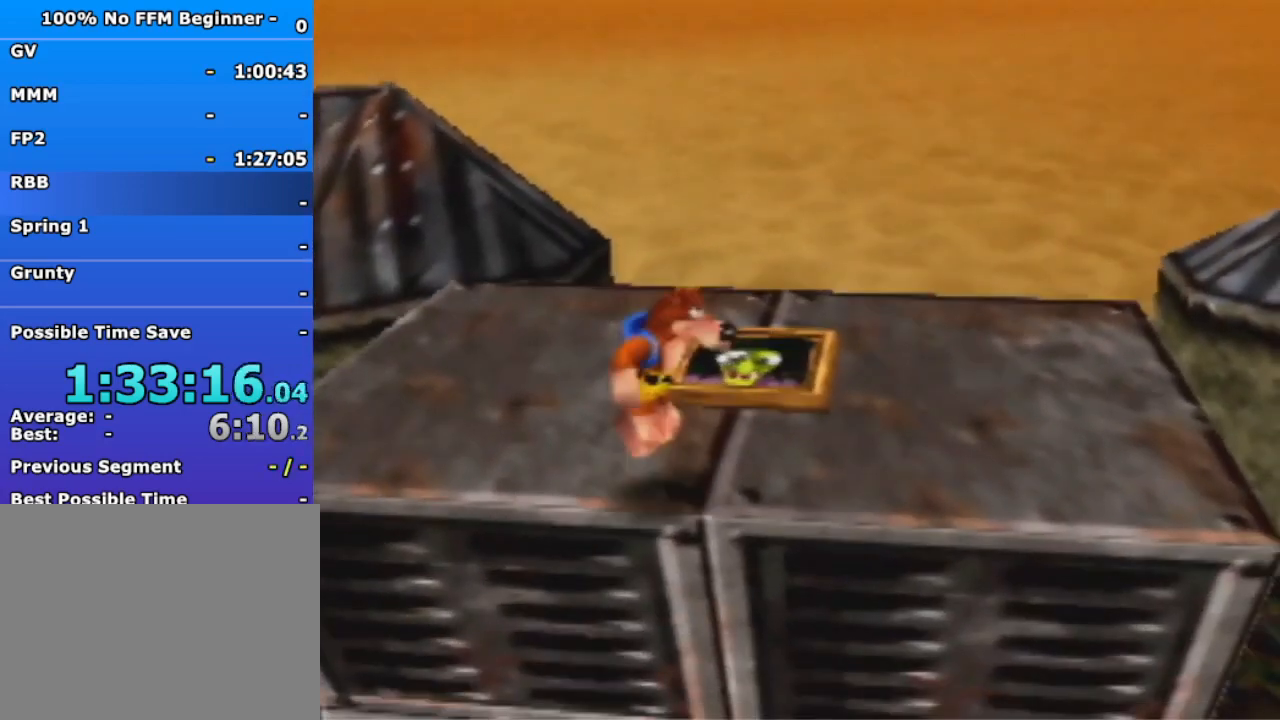
{"buttons": ["A"], "left_stick": "center", "events": [[200, "left_stick", "center"], [500, "A", "down"]]}
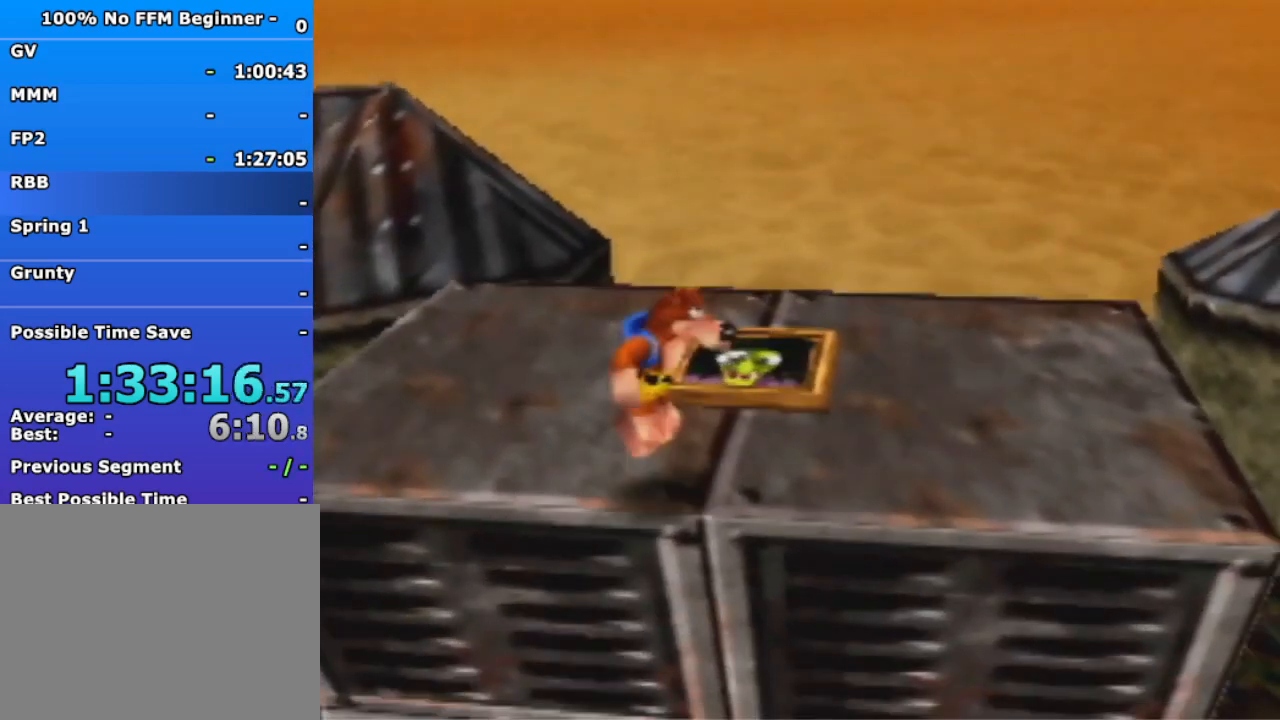
{"buttons": [], "left_stick": "center", "events": [[67, "A", "up"], [333, "A", "down"], [400, "A", "up"]]}
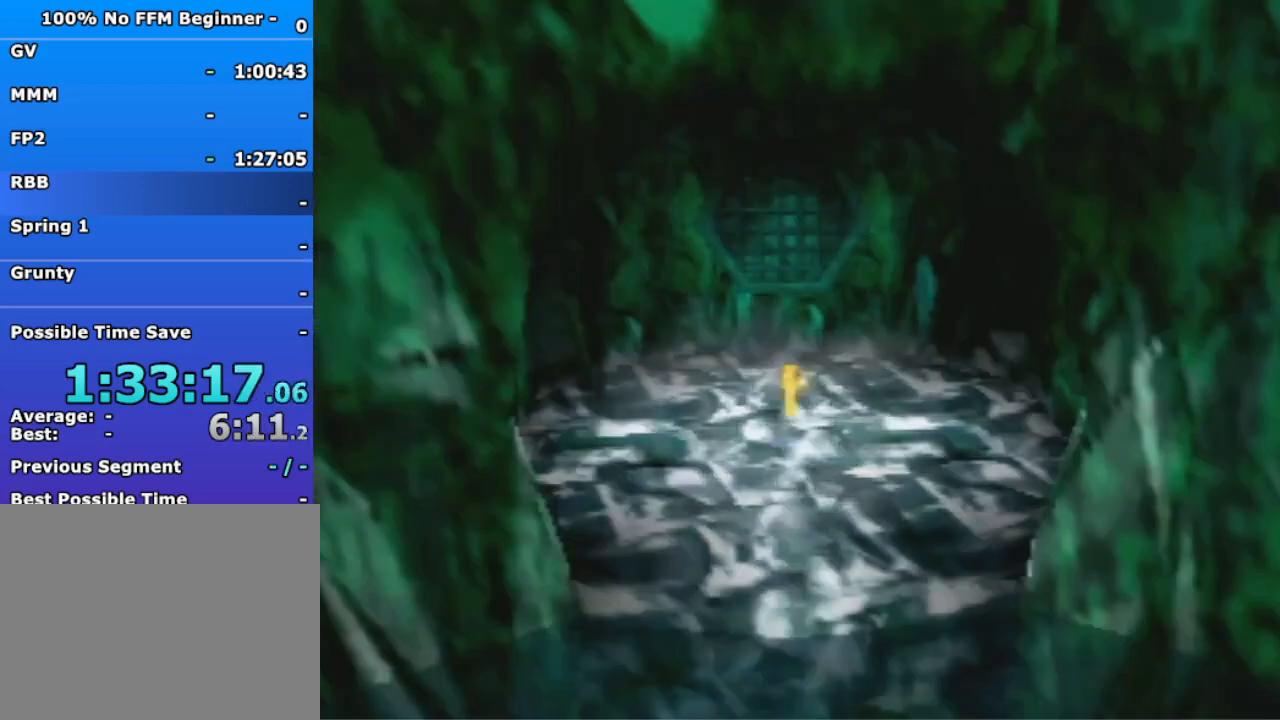
{"buttons": [], "left_stick": "center", "events": []}
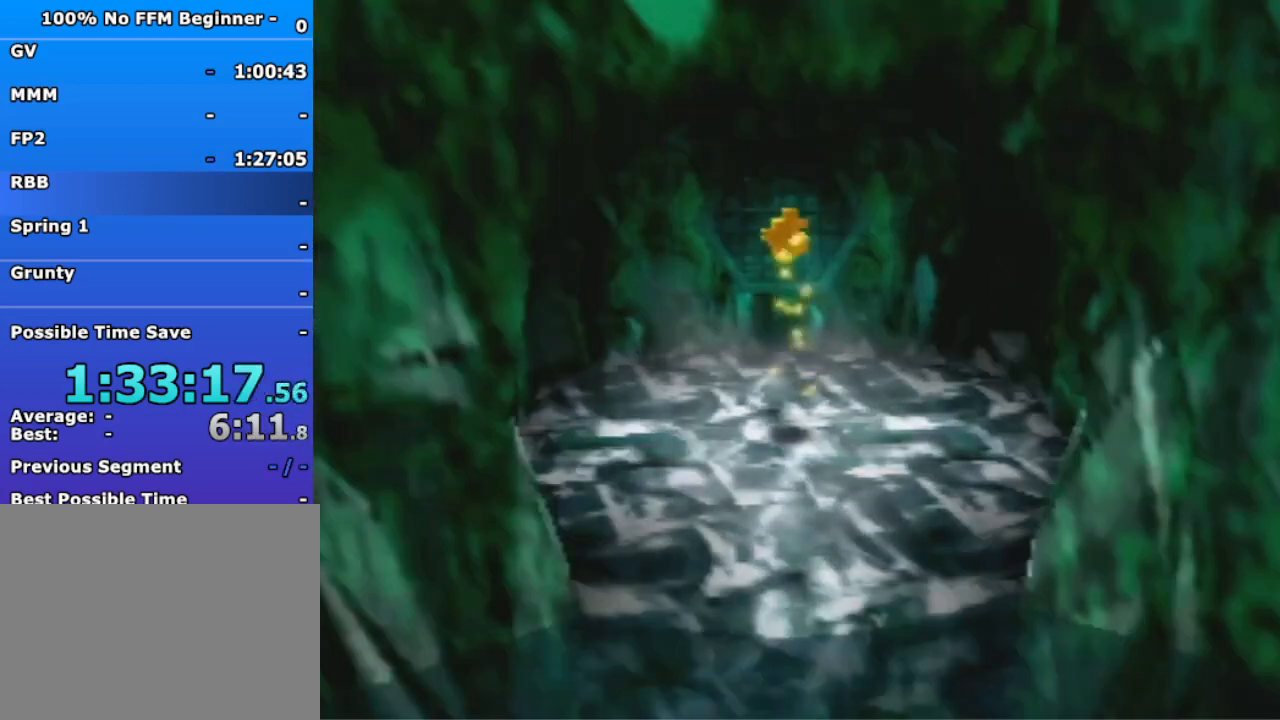
{"buttons": [], "left_stick": "center", "events": []}
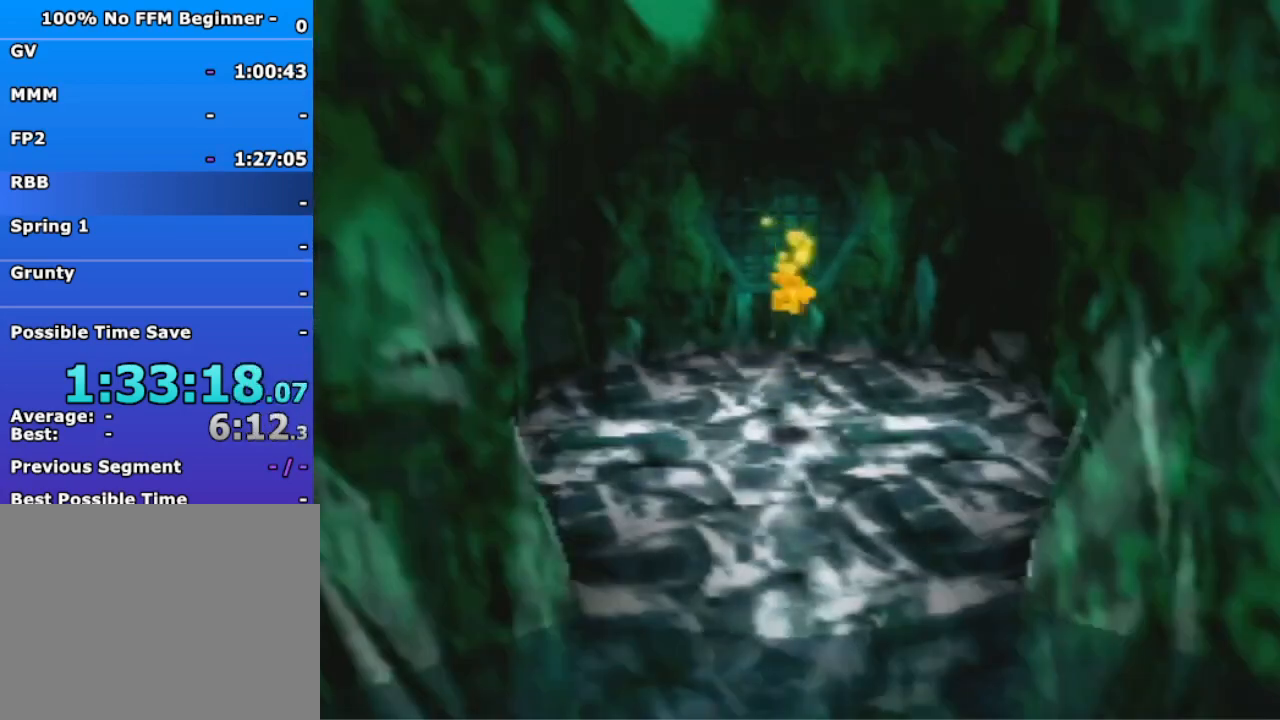
{"buttons": [], "left_stick": "center", "events": []}
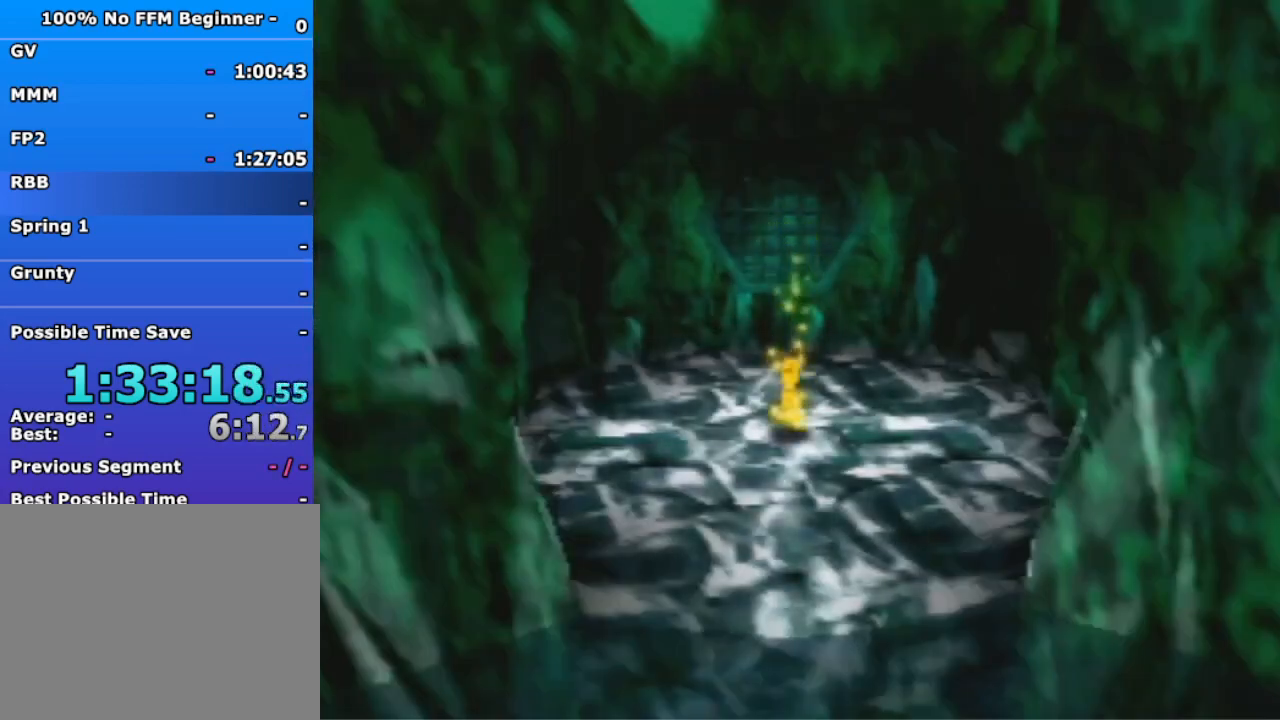
{"buttons": [], "left_stick": "center", "events": []}
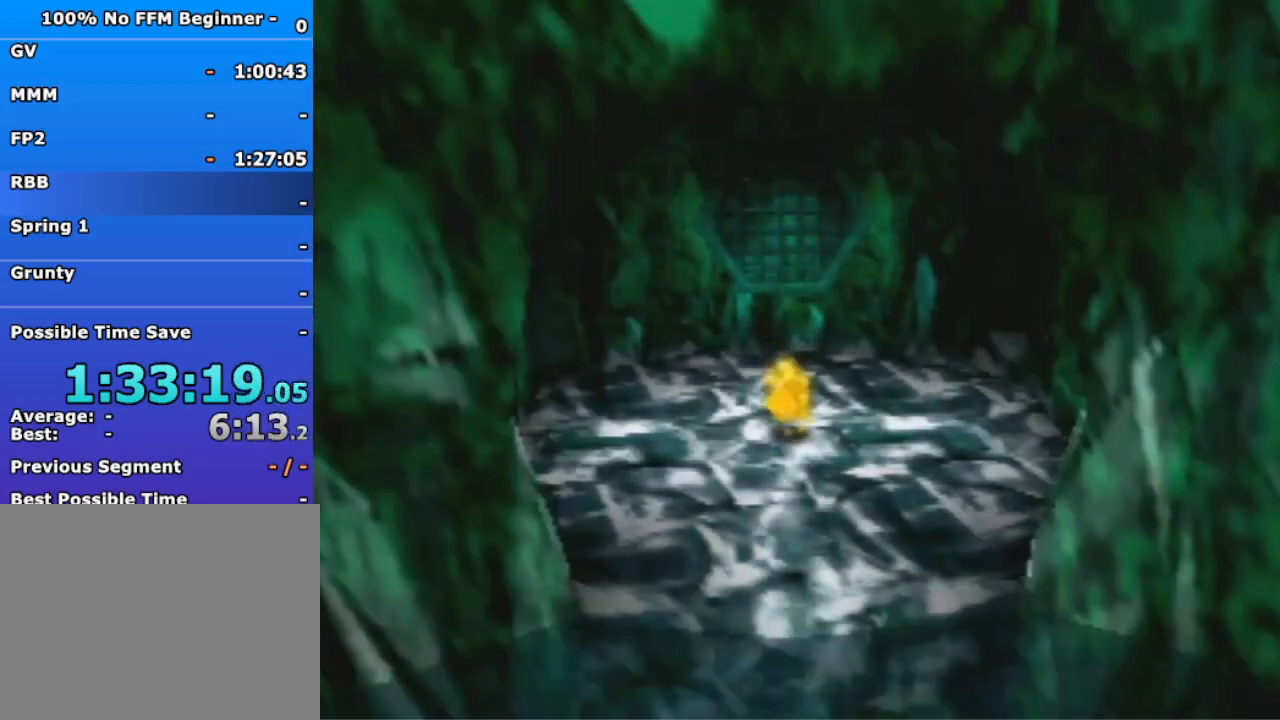
{"buttons": [], "left_stick": "center", "events": []}
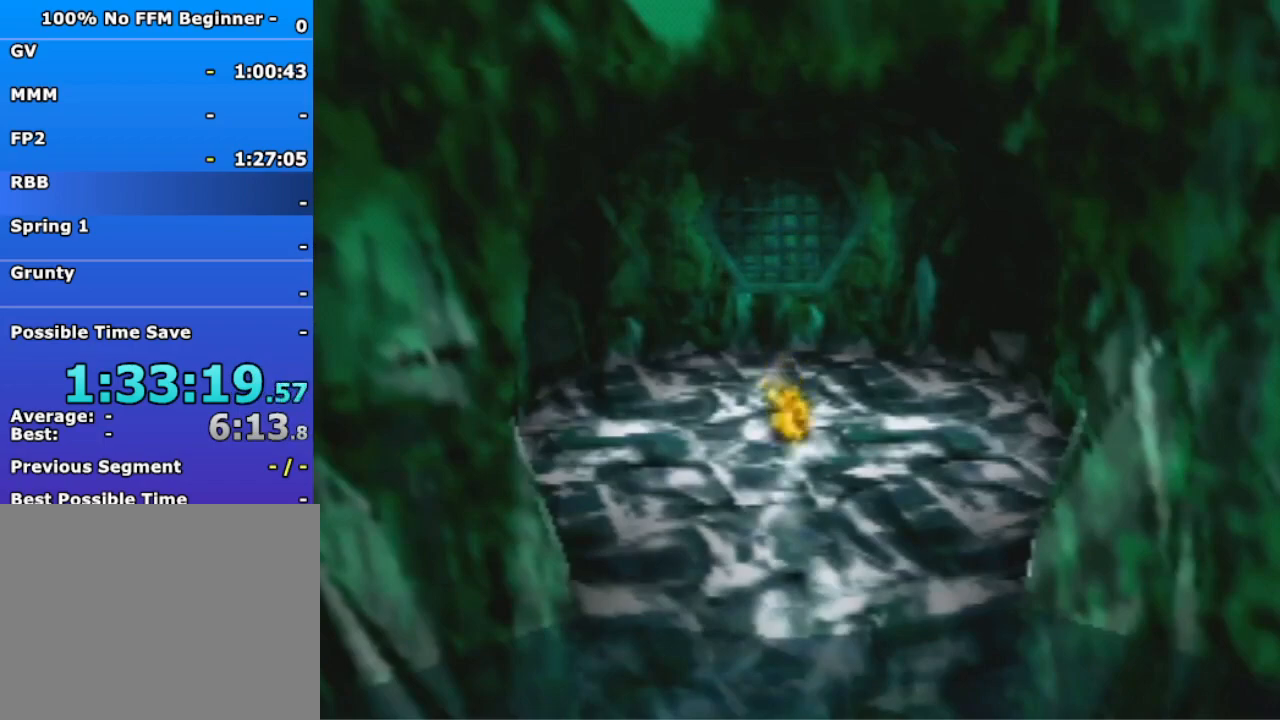
{"buttons": ["A", "B", "R1"], "left_stick": "center", "events": [[500, "A", "down"], [500, "B", "down"], [500, "R1", "down"]]}
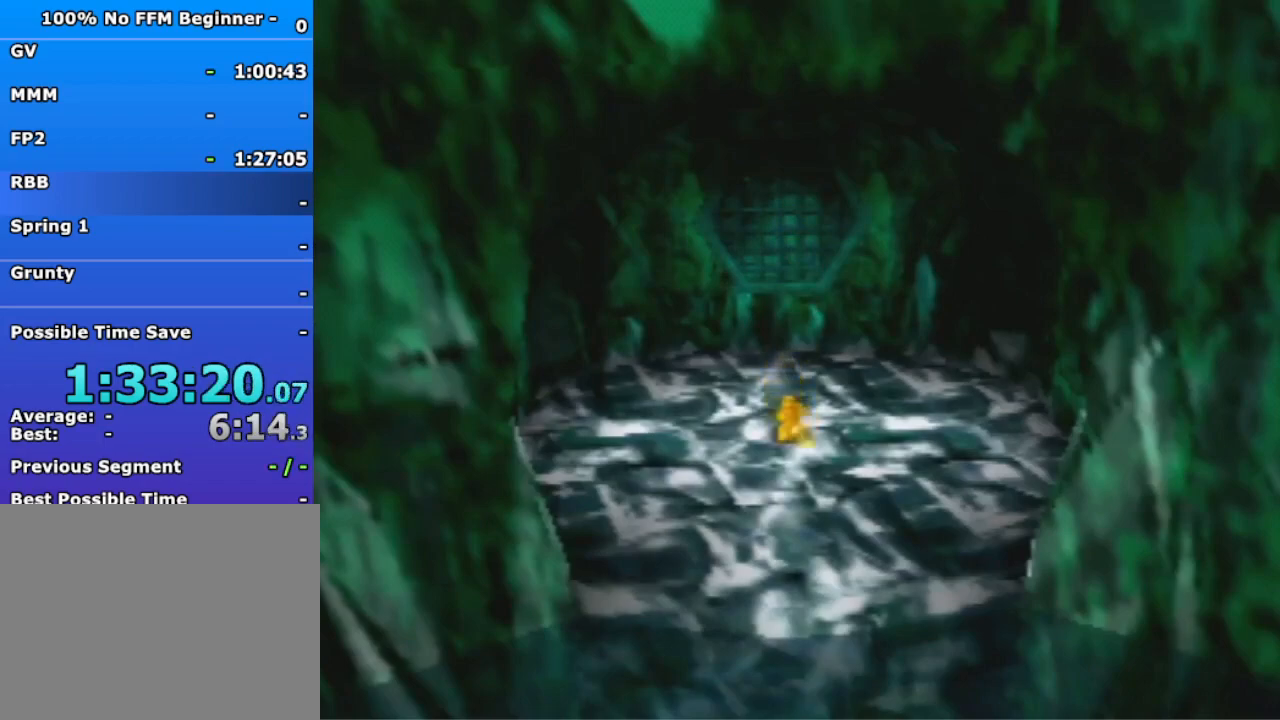
{"buttons": [], "left_stick": "center", "events": [[100, "A", "up"], [100, "B", "up"], [100, "R1", "up"]]}
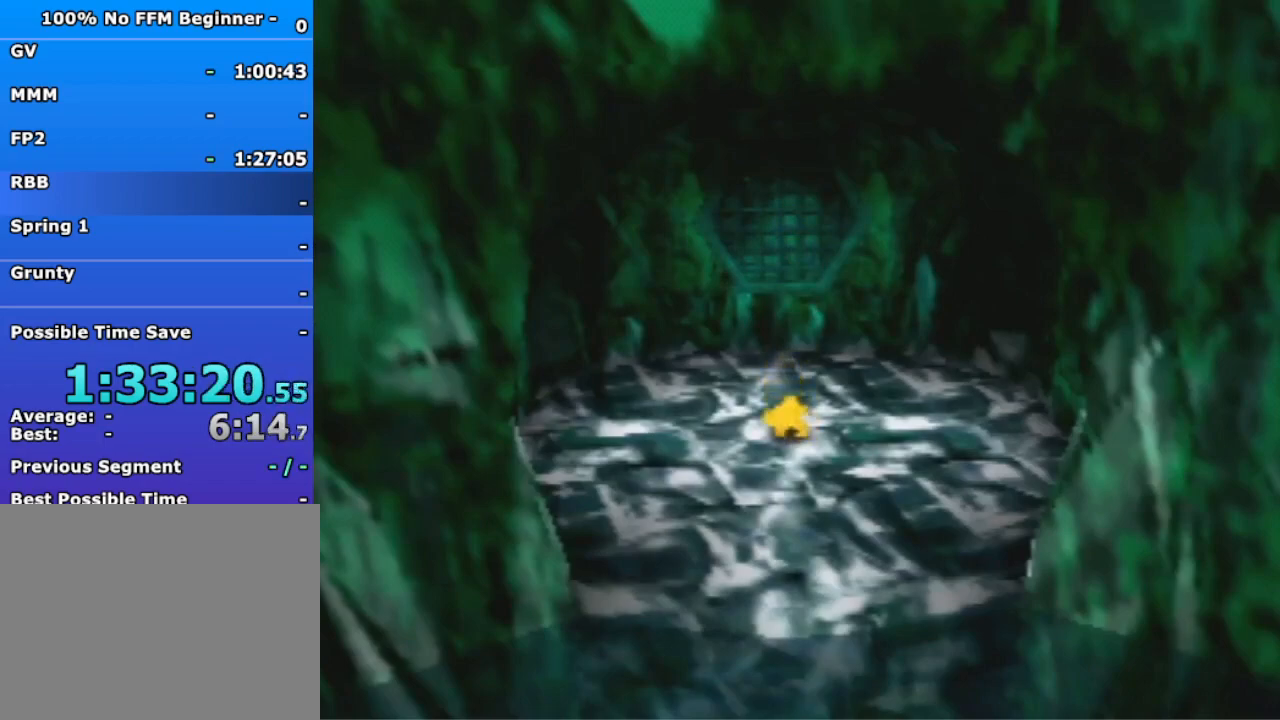
{"buttons": [], "left_stick": "center", "events": []}
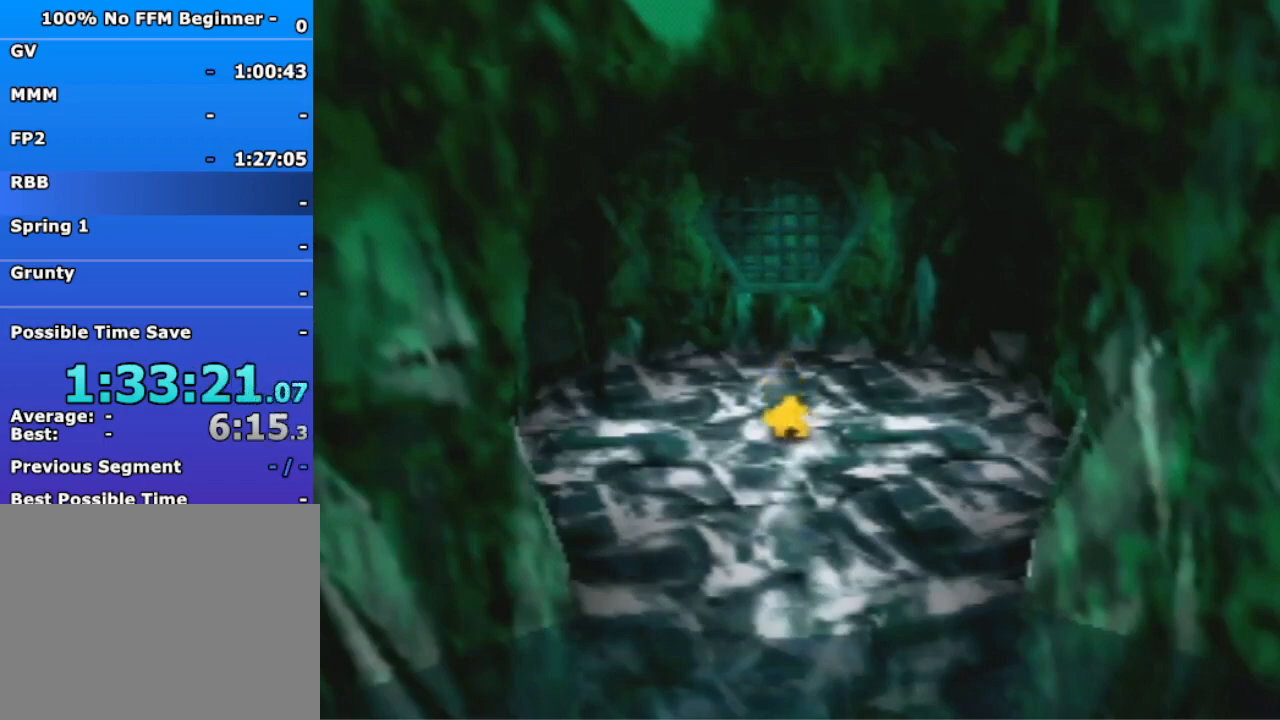
{"buttons": [], "left_stick": "center", "events": []}
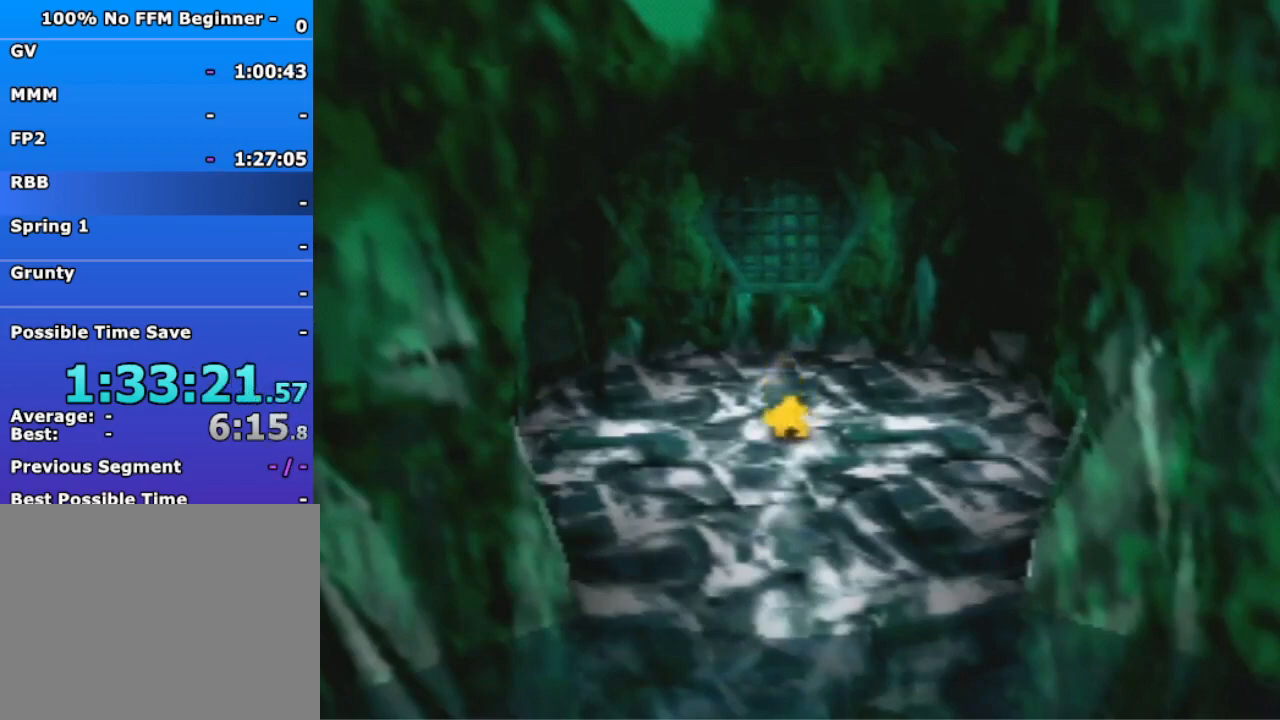
{"buttons": [], "left_stick": "center", "events": []}
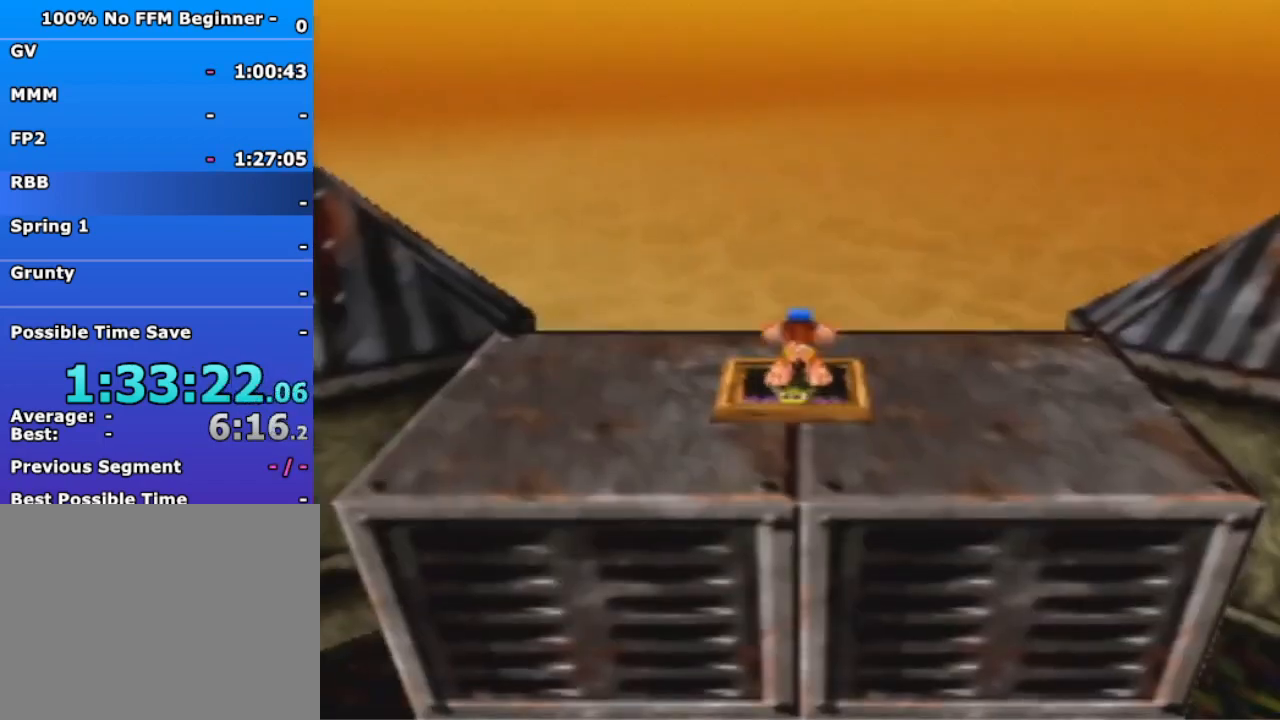
{"buttons": [], "left_stick": "down", "events": [[233, "left_stick", "down"]]}
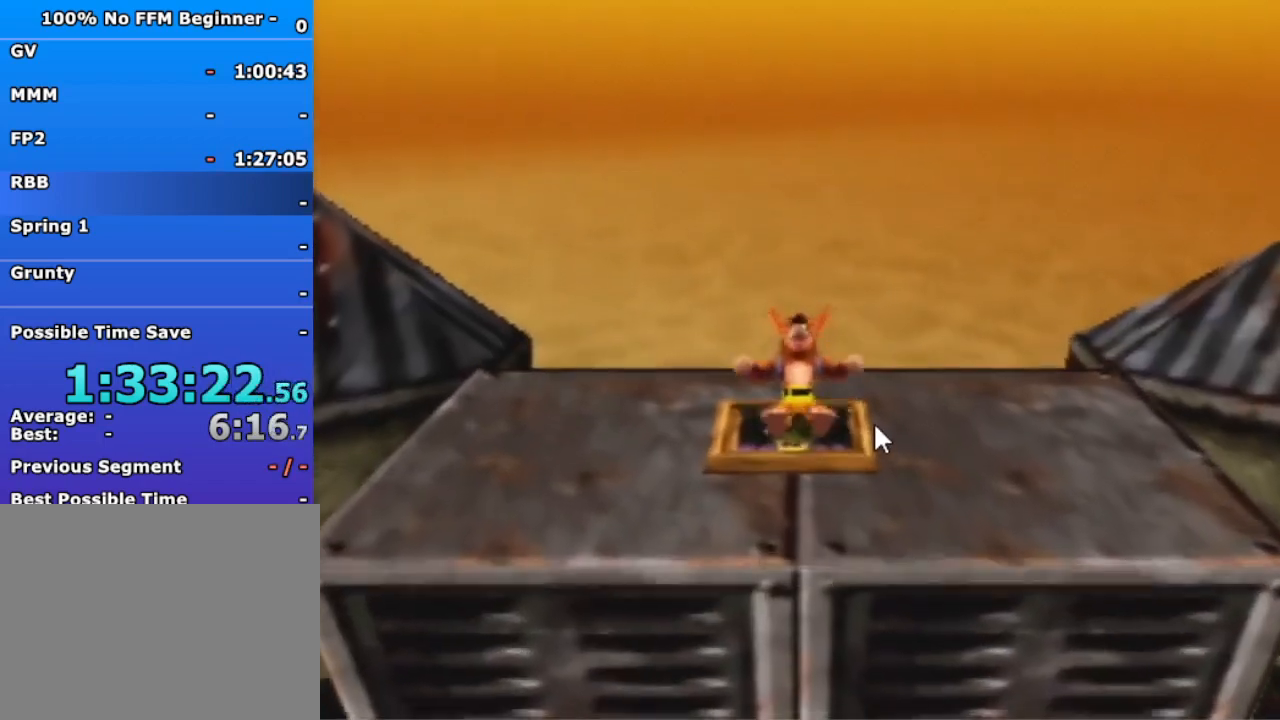
{"buttons": [], "left_stick": "down", "events": []}
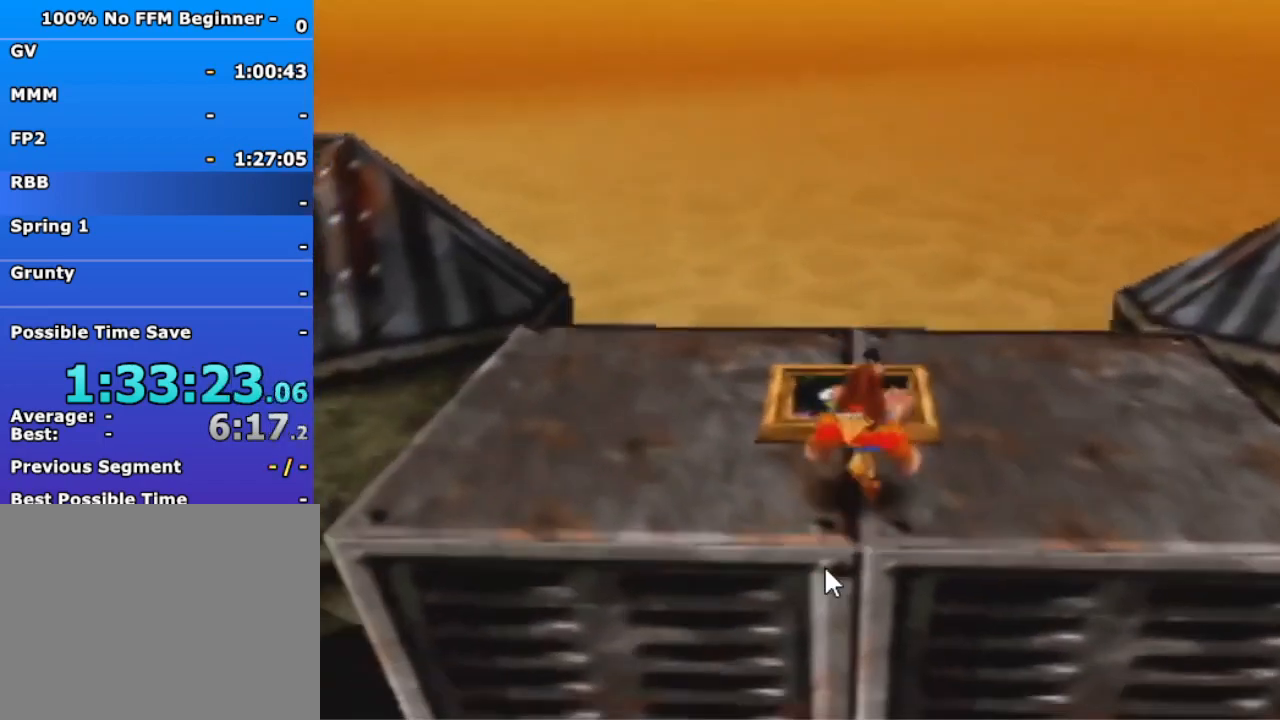
{"buttons": ["A"], "left_stick": "down", "events": [[100, "A", "down"]]}
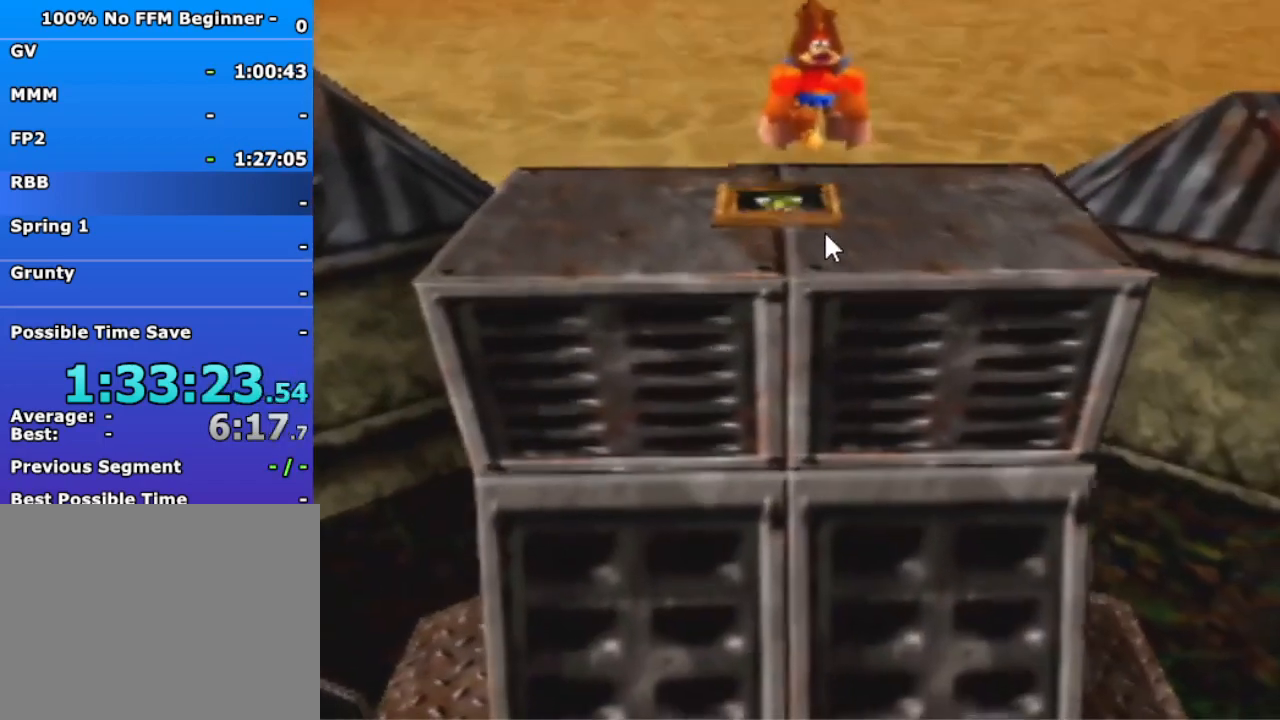
{"buttons": [], "left_stick": "down", "events": [[67, "A", "up"]]}
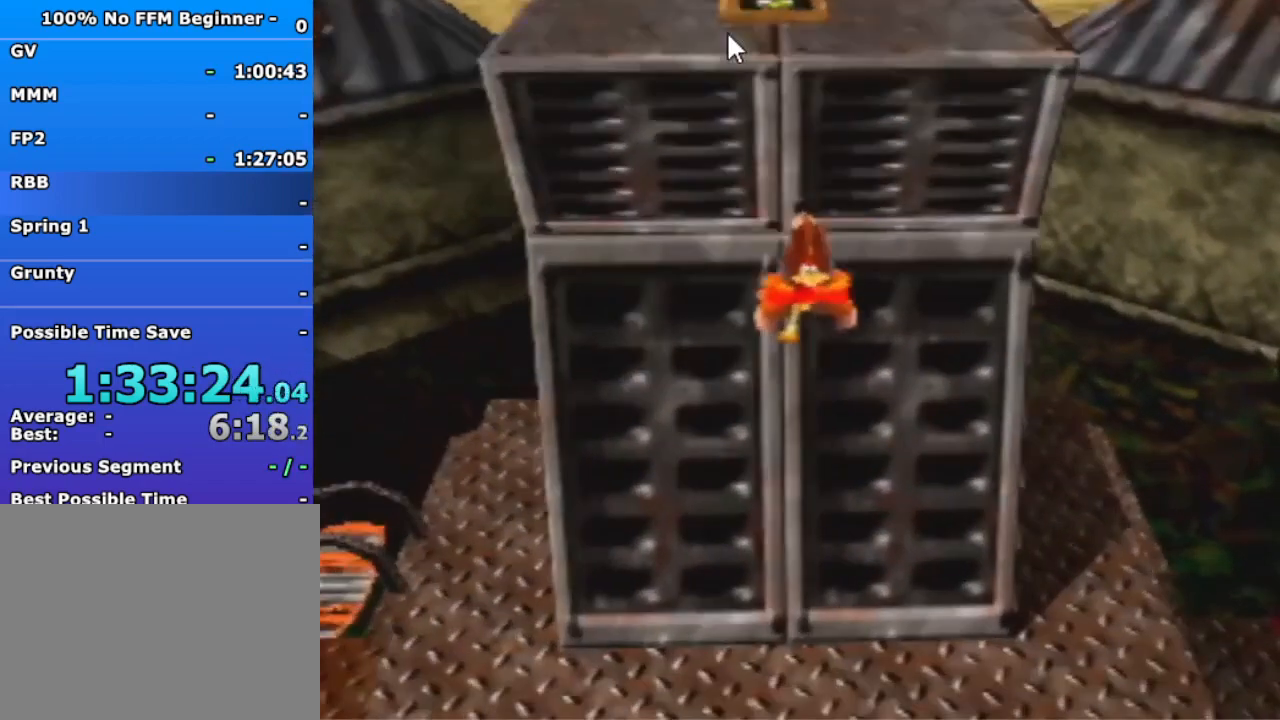
{"buttons": [], "left_stick": "down", "events": []}
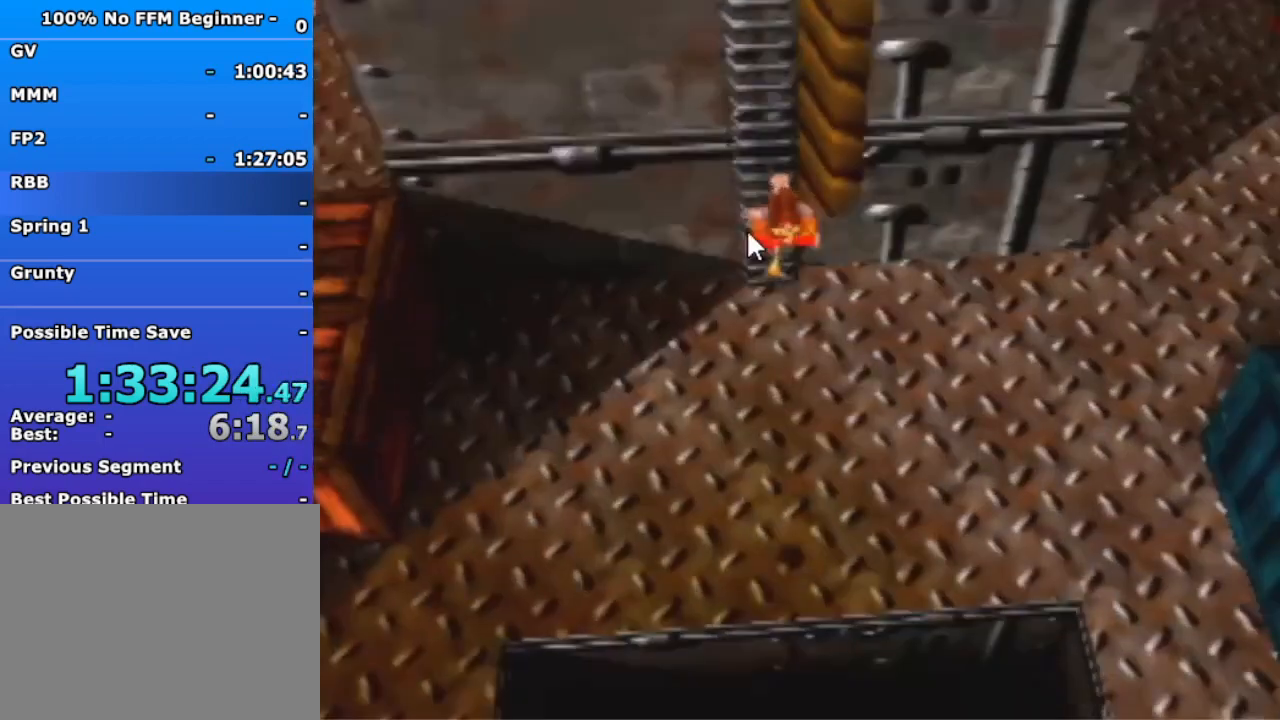
{"buttons": [], "left_stick": "down", "events": []}
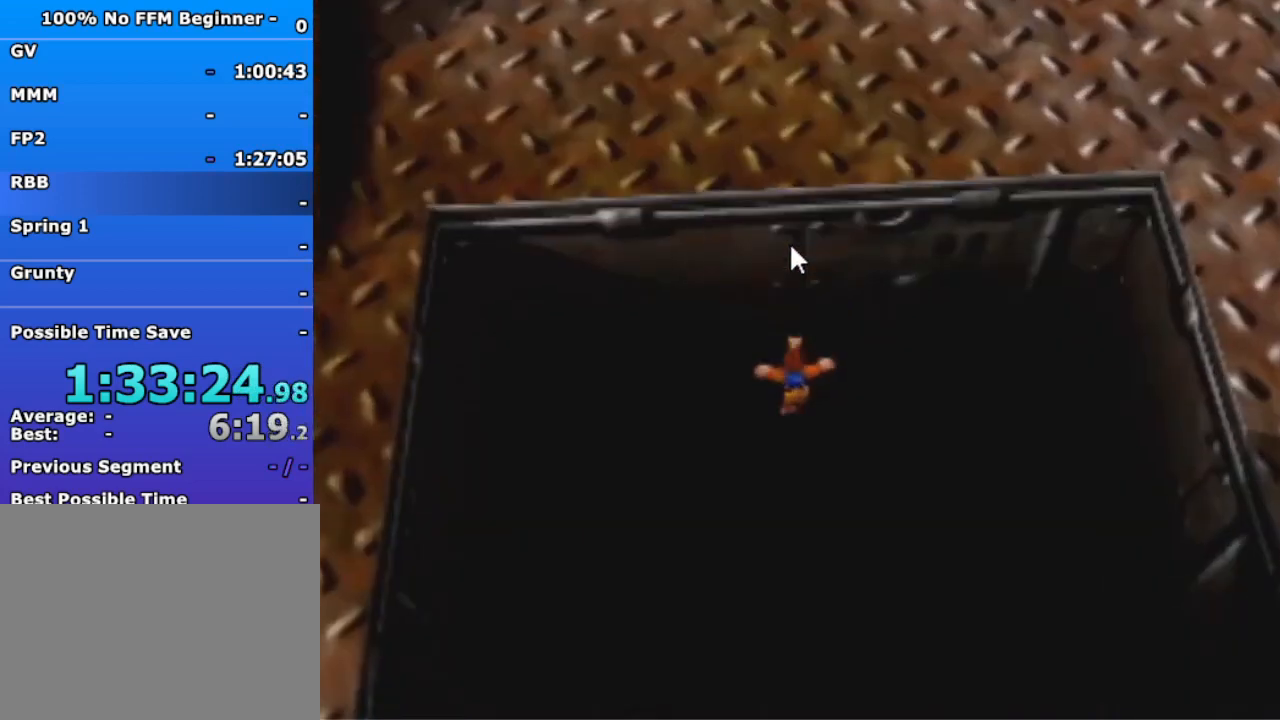
{"buttons": [], "left_stick": "right", "events": [[33, "left_stick", "center"], [300, "A", "down"], [300, "B", "down"], [300, "R1", "down"], [367, "left_stick", "right"], [433, "A", "up"], [433, "B", "up"], [433, "R1", "up"]]}
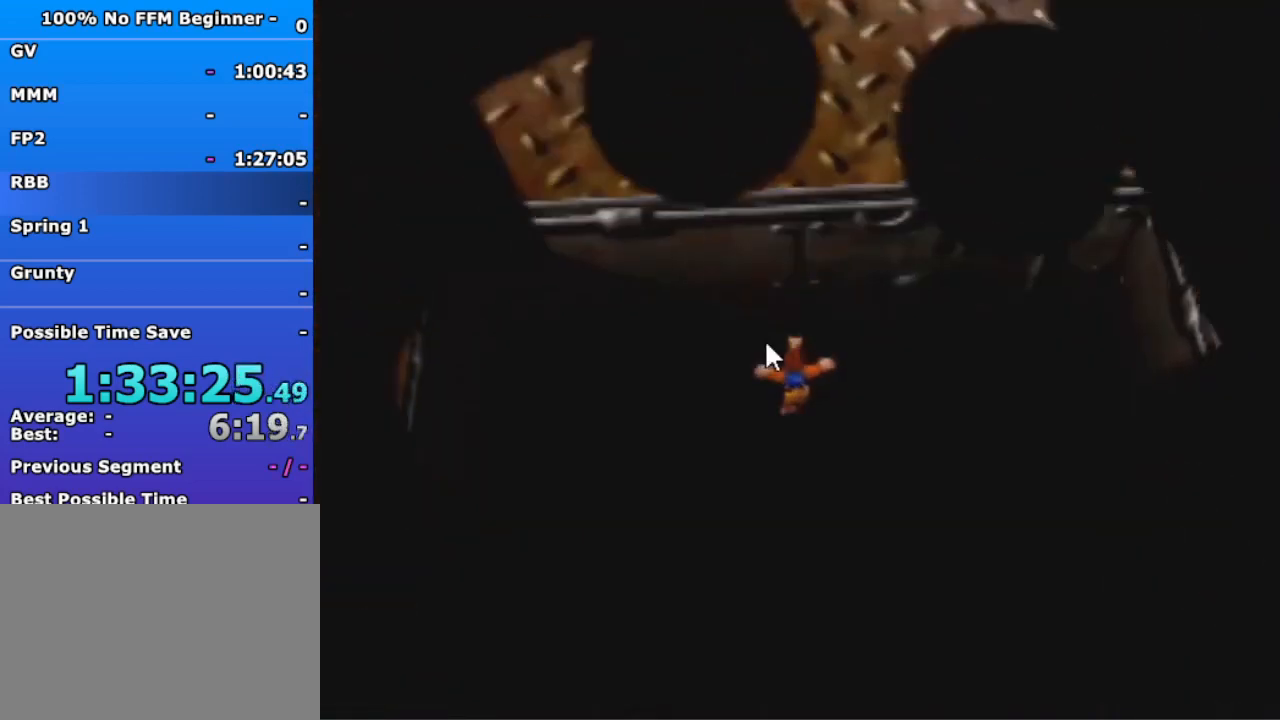
{"buttons": [], "left_stick": "right", "events": [[67, "A", "down"], [100, "B", "down"], [100, "R1", "down"], [233, "B", "up"], [233, "R1", "up"], [267, "A", "up"]]}
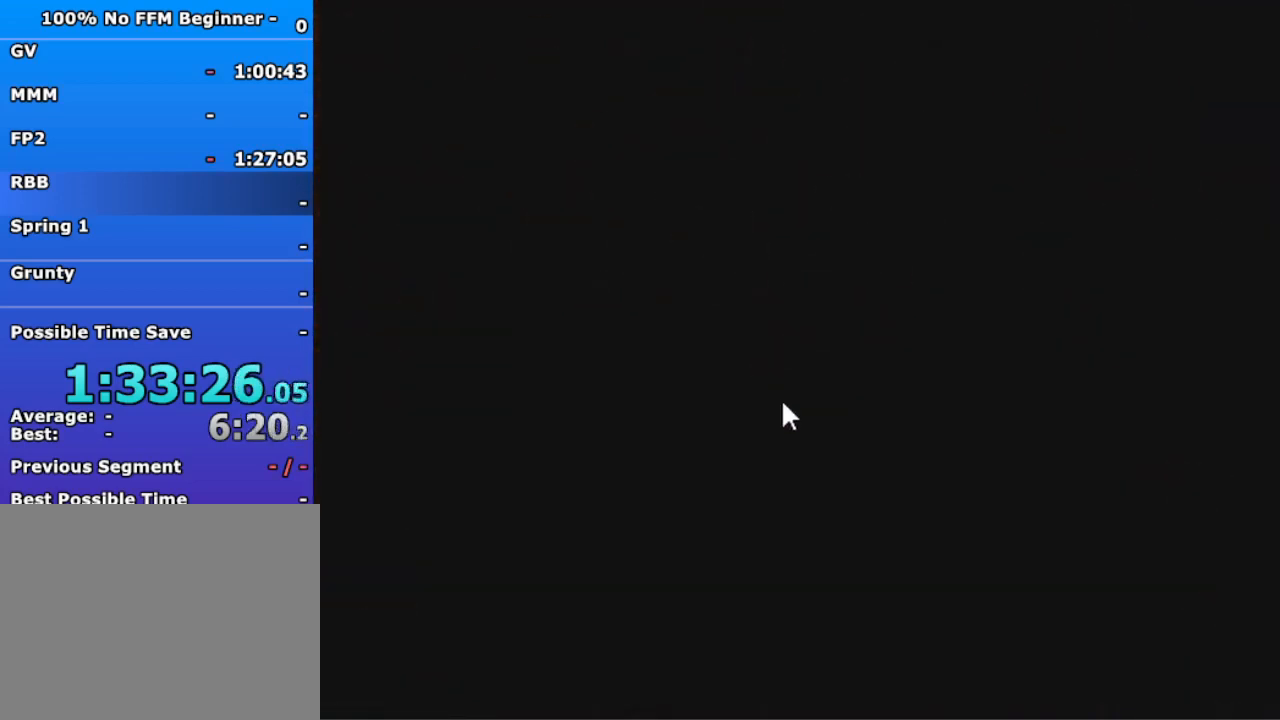
{"buttons": [], "left_stick": "right", "events": []}
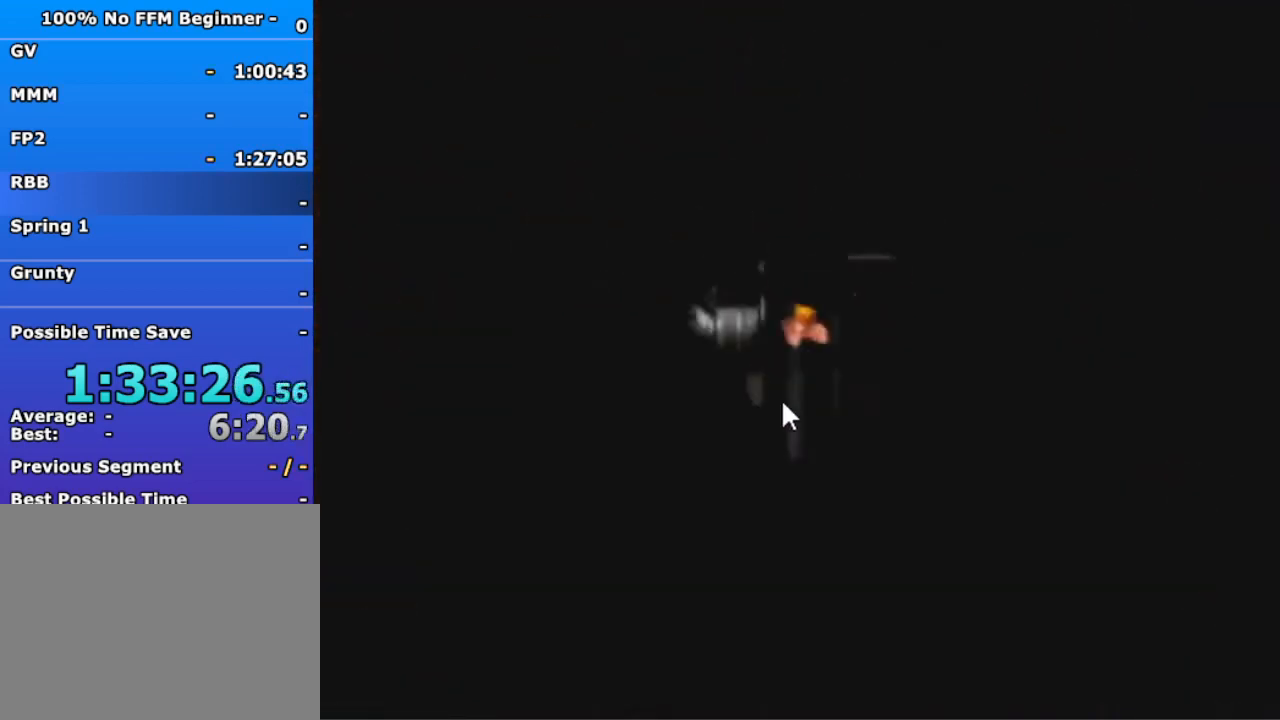
{"buttons": [], "left_stick": "right", "events": []}